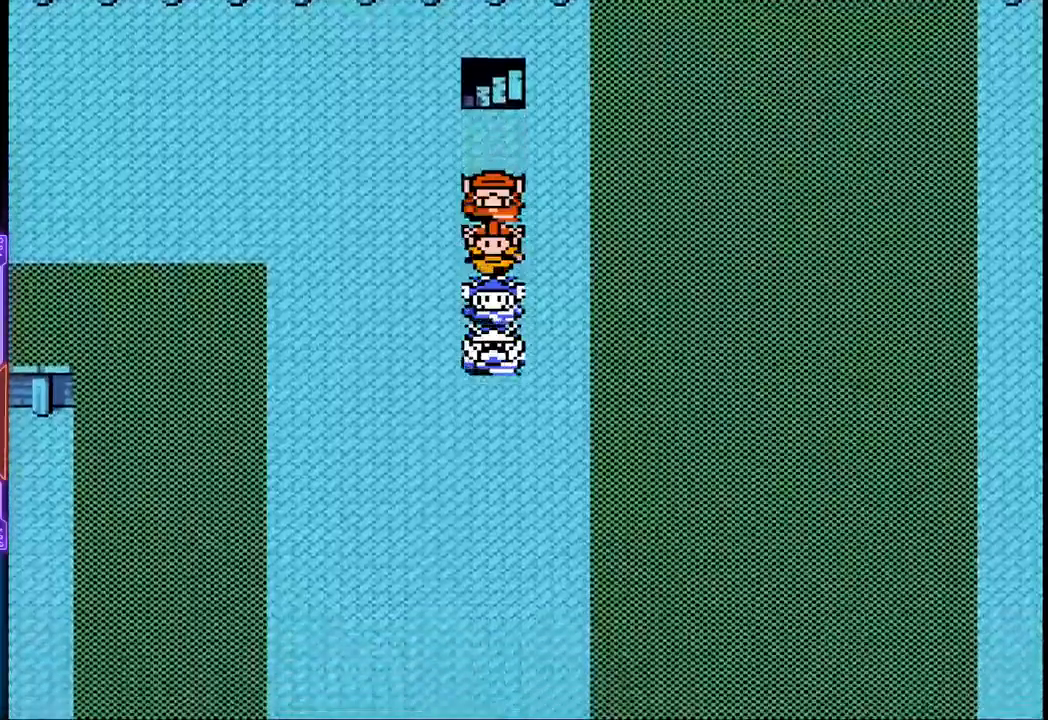
Gameplay with a controller (PlayStation layout); each line is a JSON object with the inputs held at the frame after it. "events" lists button and stick changes between this image and that frame as [ms after this image, input, new state], when the widget could be followed in between. Not read: L3 R3 left_stick right_stick.
{"buttons": ["DPAD_DOWN"], "events": []}
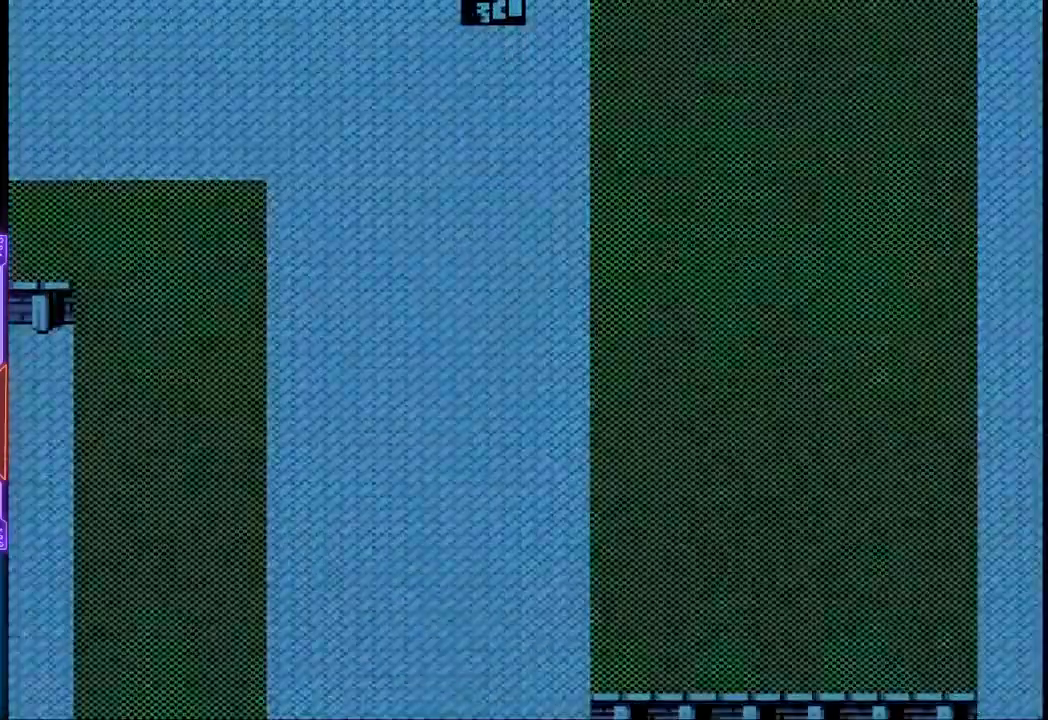
{"buttons": [], "events": [[367, "DPAD_DOWN", "up"]]}
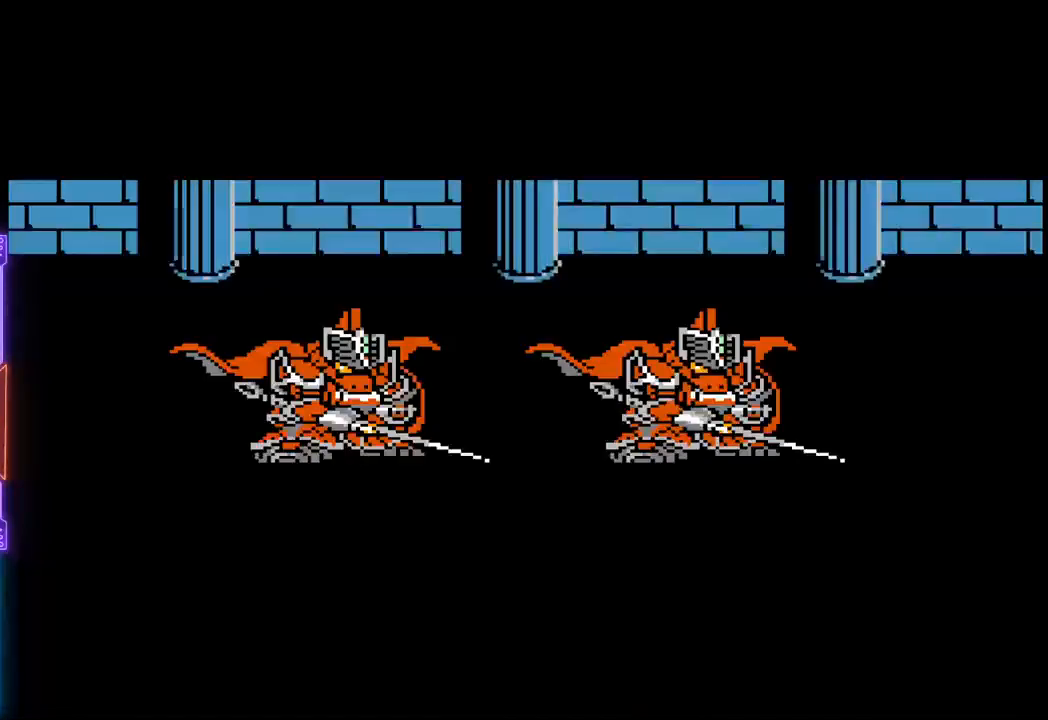
{"buttons": ["TRIANGLE"], "events": [[217, "TRIANGLE", "down"]]}
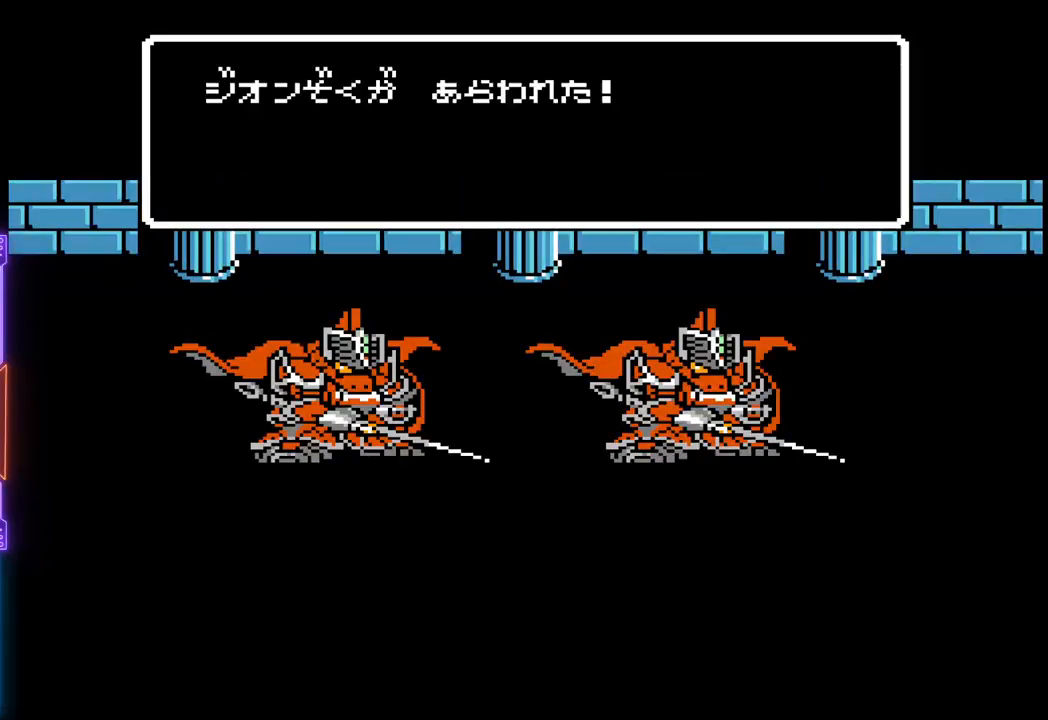
{"buttons": ["TRIANGLE"], "events": []}
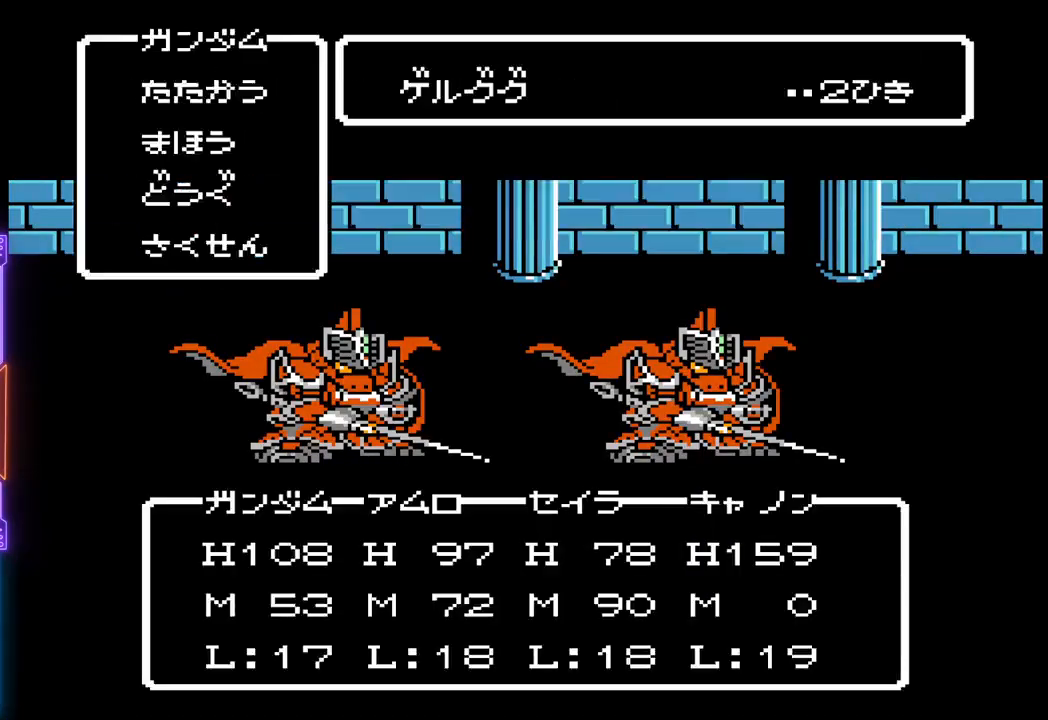
{"buttons": ["TRIANGLE"], "events": []}
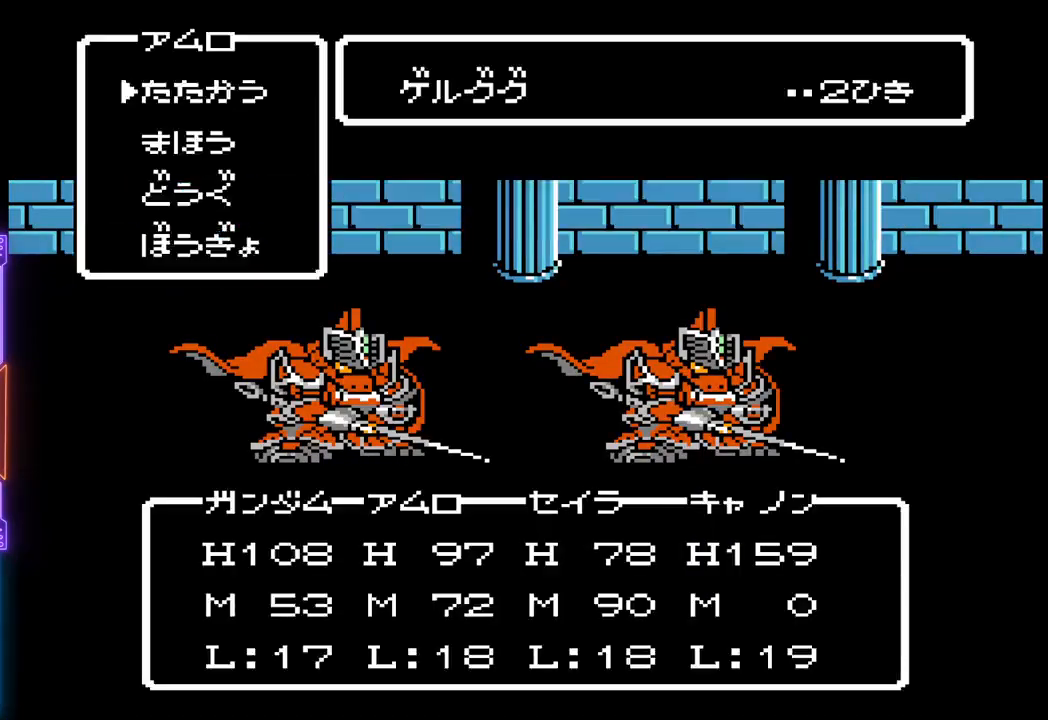
{"buttons": ["TRIANGLE"], "events": []}
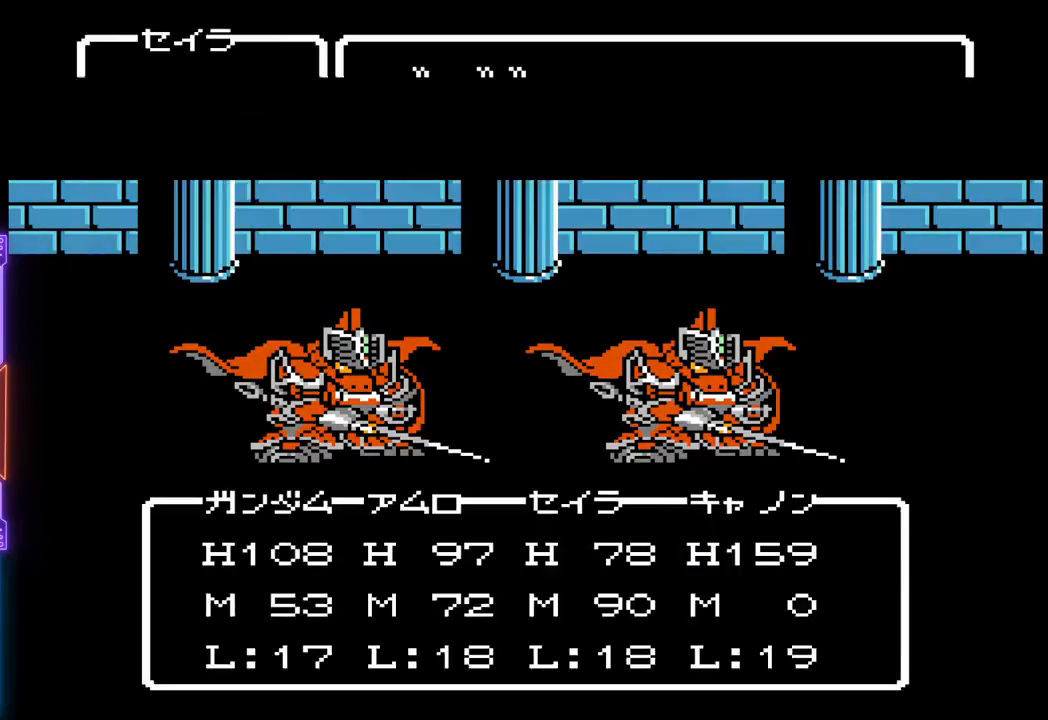
{"buttons": ["TRIANGLE"], "events": []}
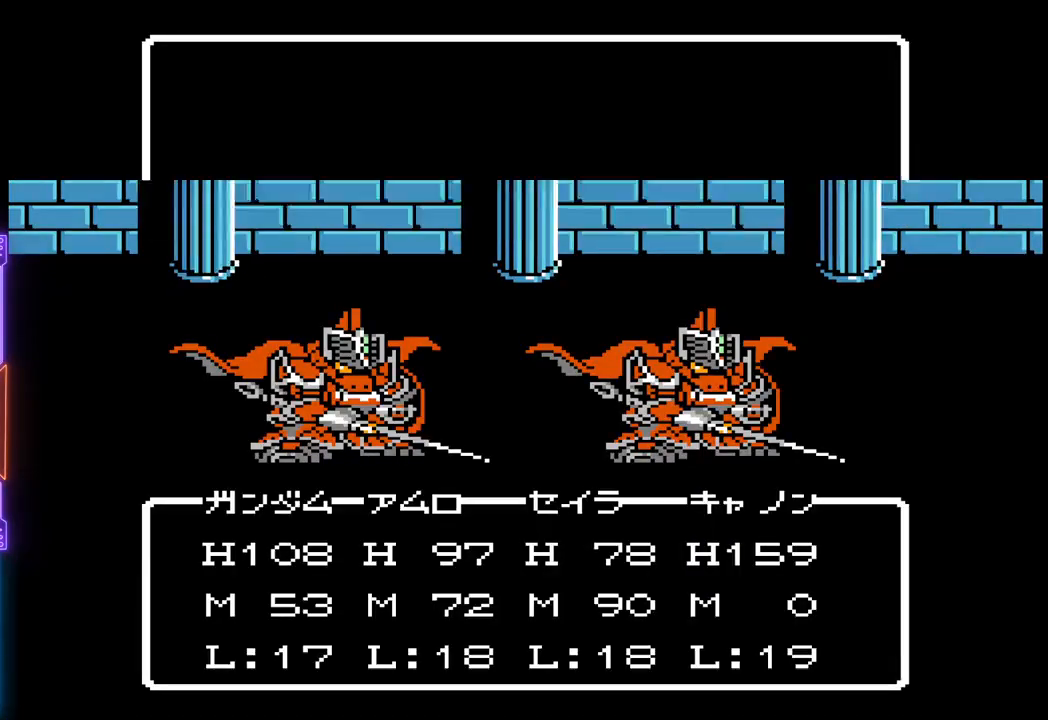
{"buttons": ["TRIANGLE"], "events": []}
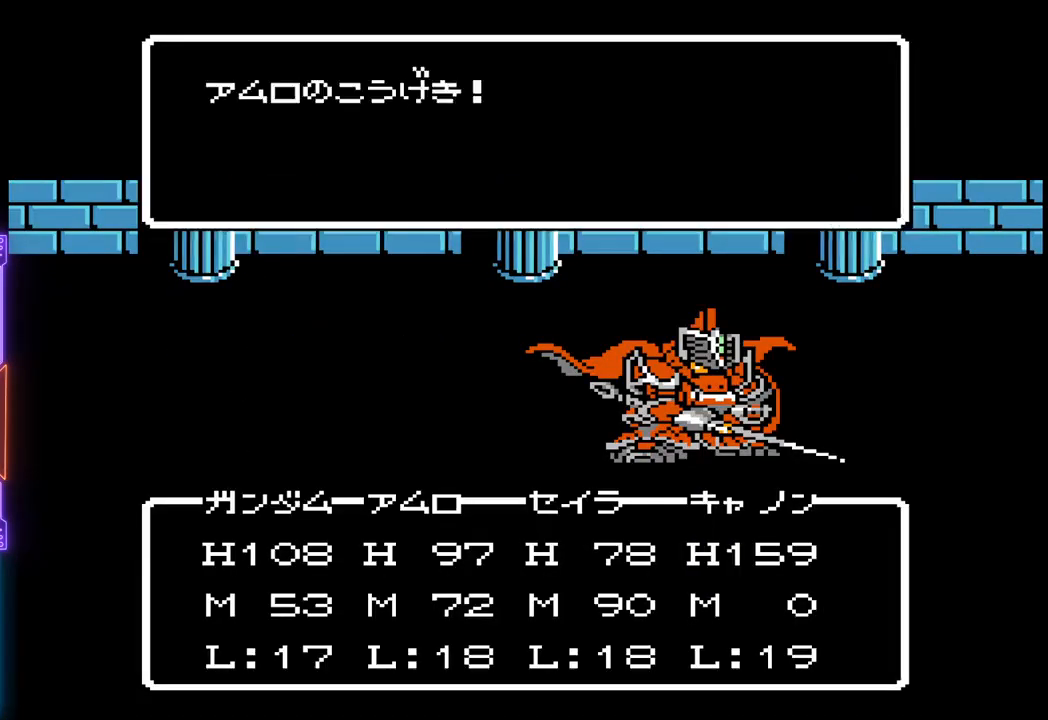
{"buttons": ["TRIANGLE"], "events": []}
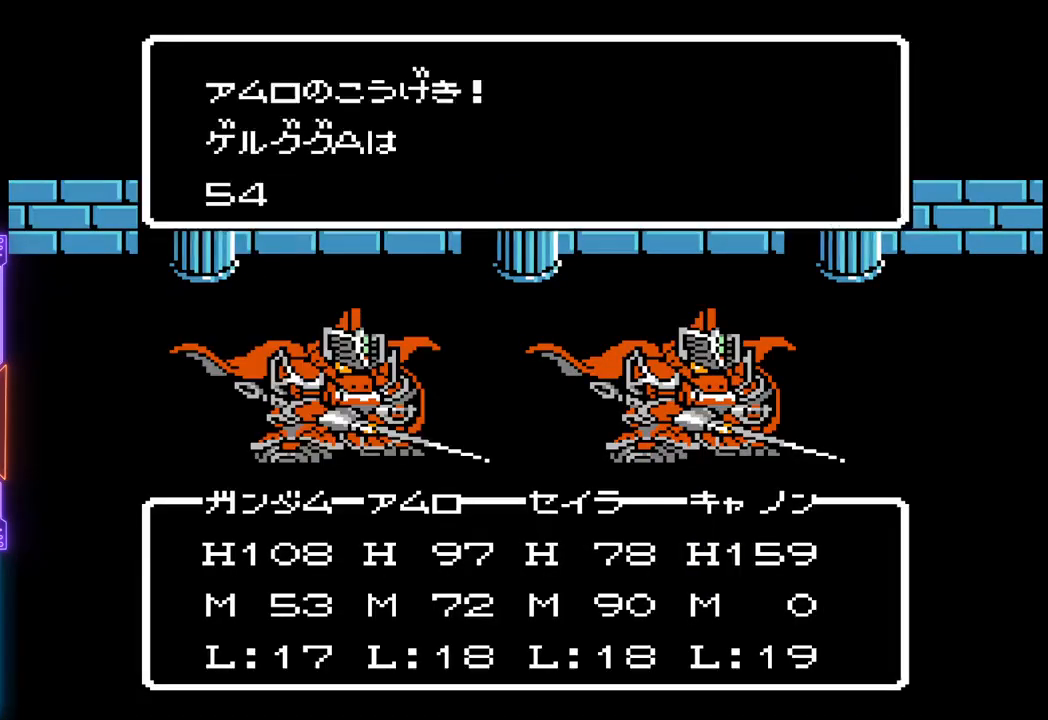
{"buttons": ["TRIANGLE"], "events": []}
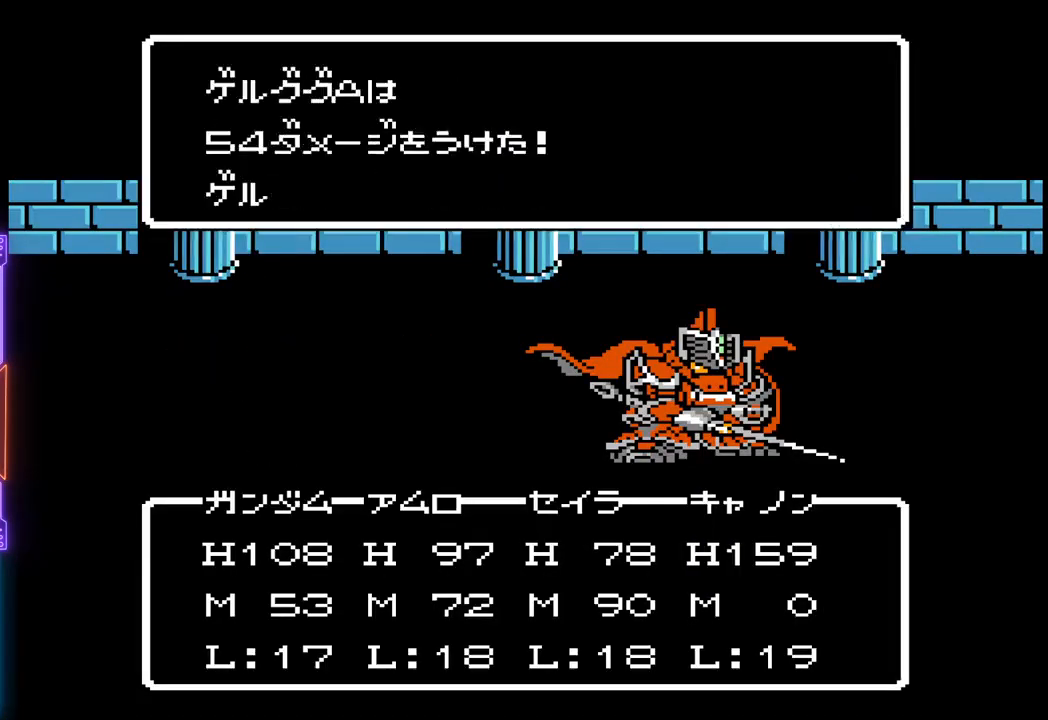
{"buttons": ["TRIANGLE"], "events": []}
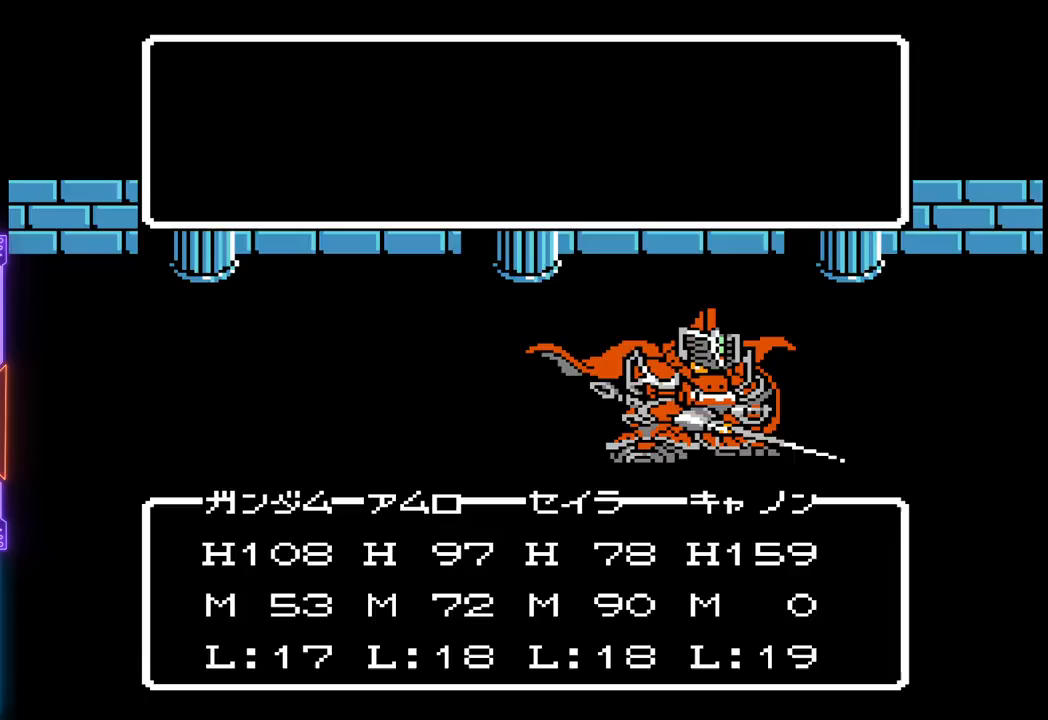
{"buttons": ["TRIANGLE"], "events": []}